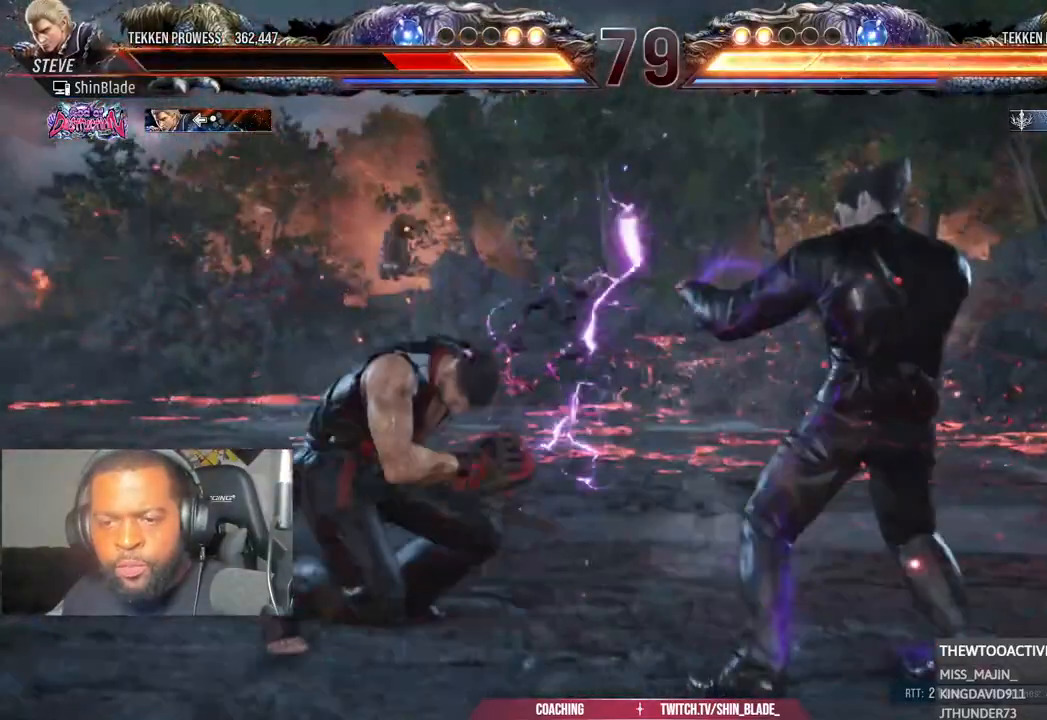
Gameplay with a controller (PlayStation layout); each line is a JSON object with the inputs held at the frame after it. "events" lists button and stick changes between this image and that frame as [ms after this image, input, new state], when the widget could be followed in between. Not read: R1.
{"buttons": [], "left_stick": "center", "right_stick": "center", "events": []}
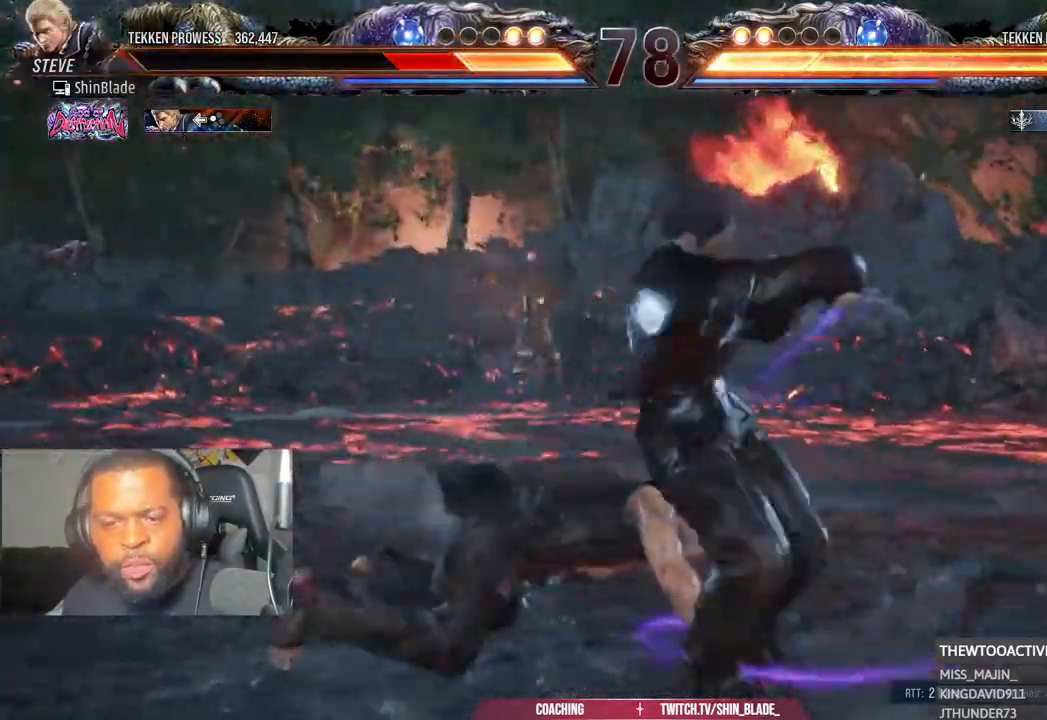
{"buttons": ["CIRCLE"], "left_stick": "center", "right_stick": "center", "events": [[433, "CIRCLE", "down"]]}
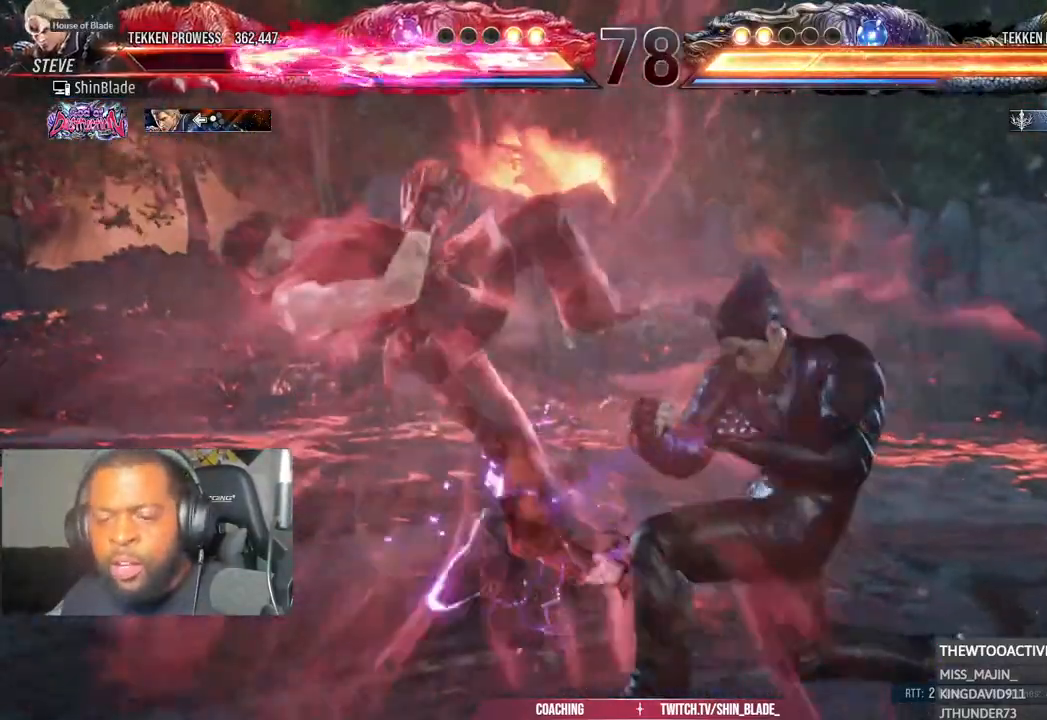
{"buttons": ["DPAD_LEFT"], "left_stick": "center", "right_stick": "center", "events": [[50, "CIRCLE", "up"], [133, "CIRCLE", "down"], [183, "DPAD_LEFT", "down"], [433, "CIRCLE", "up"]]}
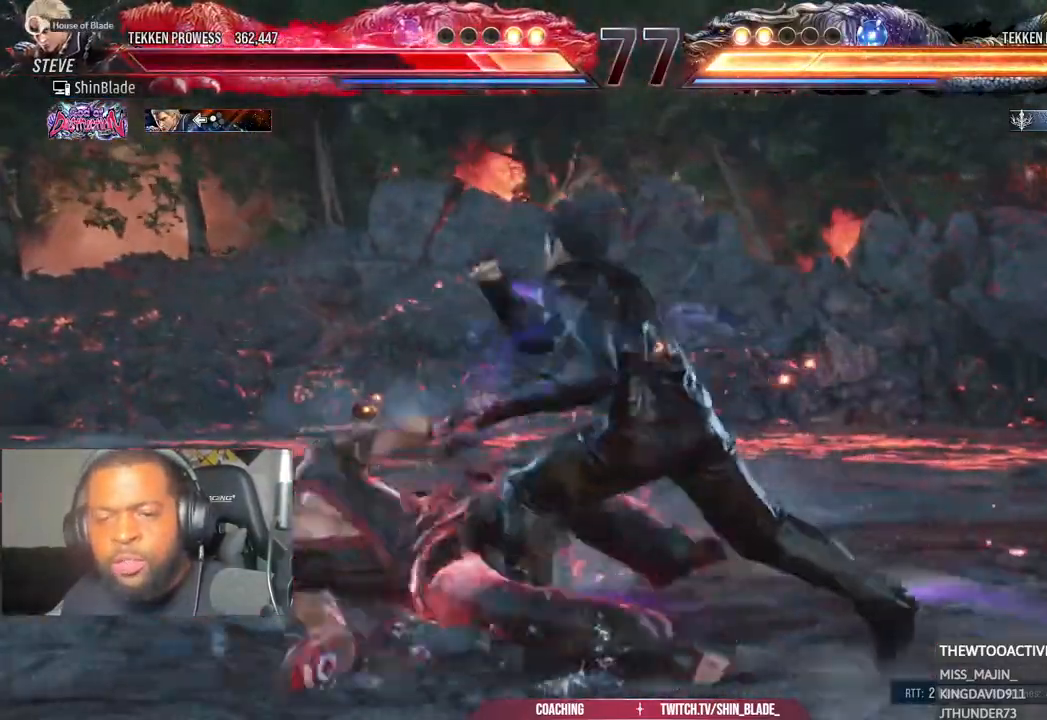
{"buttons": [], "left_stick": "center", "right_stick": "center"}
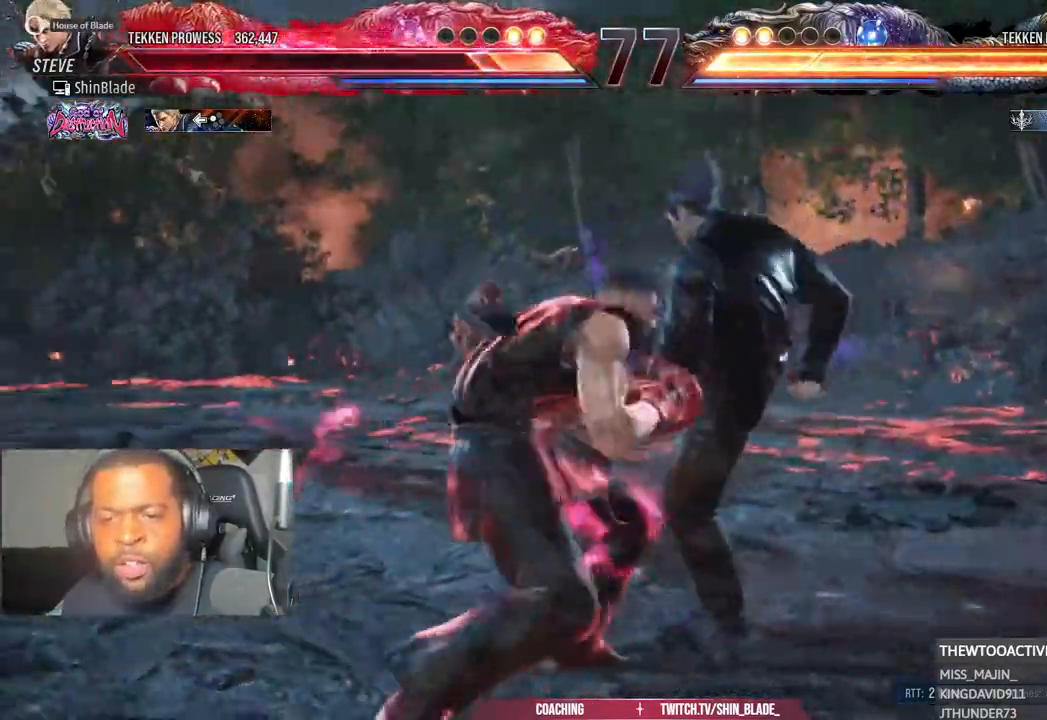
{"buttons": ["DPAD_UP"], "left_stick": "center", "right_stick": "center", "events": [[67, "DPAD_LEFT", "down"], [133, "DPAD_LEFT", "up"], [200, "DPAD_LEFT", "down"], [300, "DPAD_LEFT", "up"], [317, "DPAD_UP", "down"], [433, "DPAD_UP", "up"], [483, "DPAD_UP", "down"]]}
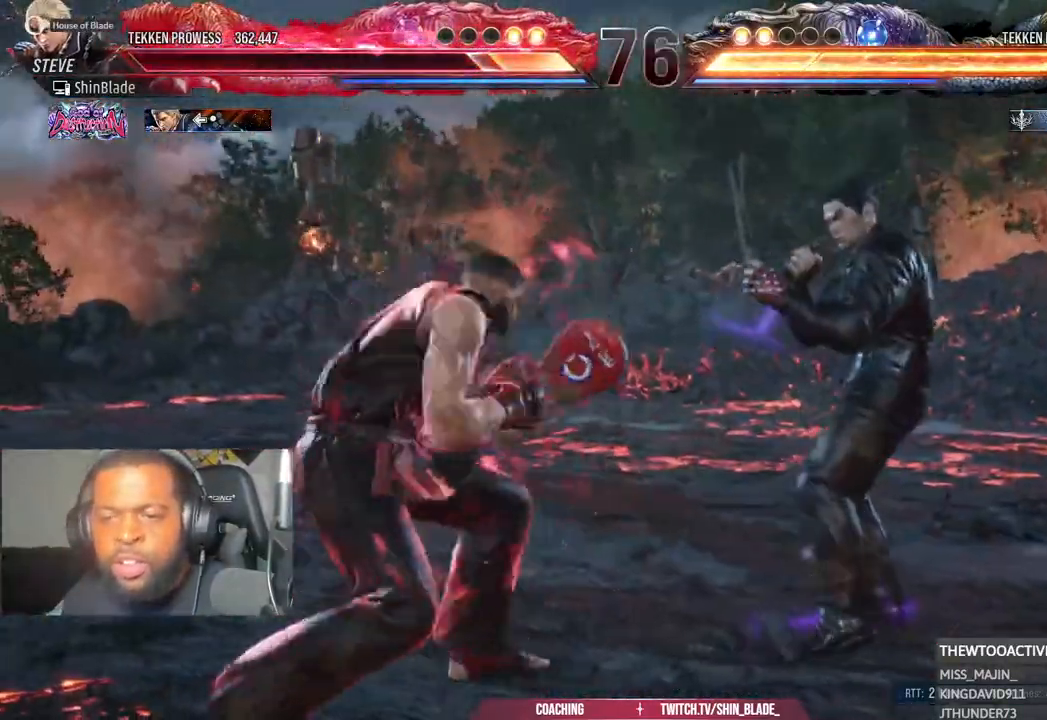
{"buttons": ["DPAD_UP"], "left_stick": "center", "right_stick": "center", "events": [[117, "DPAD_UP", "up"], [183, "DPAD_LEFT", "down"], [283, "DPAD_LEFT", "up"], [333, "DPAD_LEFT", "down"], [433, "DPAD_LEFT", "up"], [433, "DPAD_UP", "down"]]}
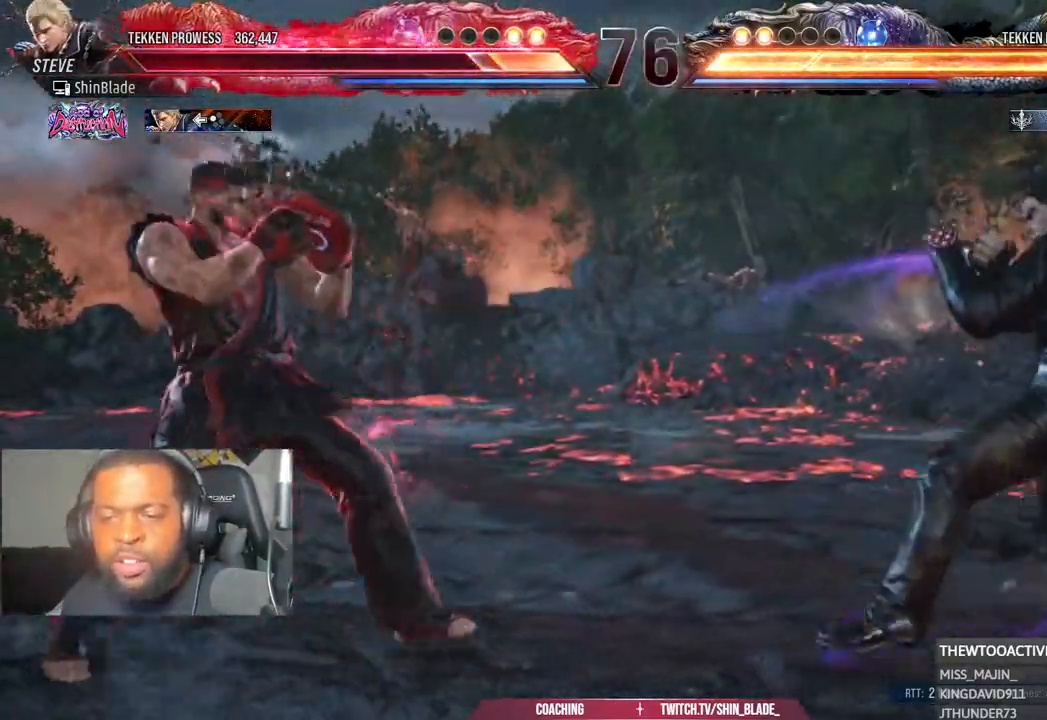
{"buttons": [], "left_stick": "center", "right_stick": "center", "events": [[183, "DPAD_UP", "up"], [267, "DPAD_UP", "down"], [417, "DPAD_UP", "up"]]}
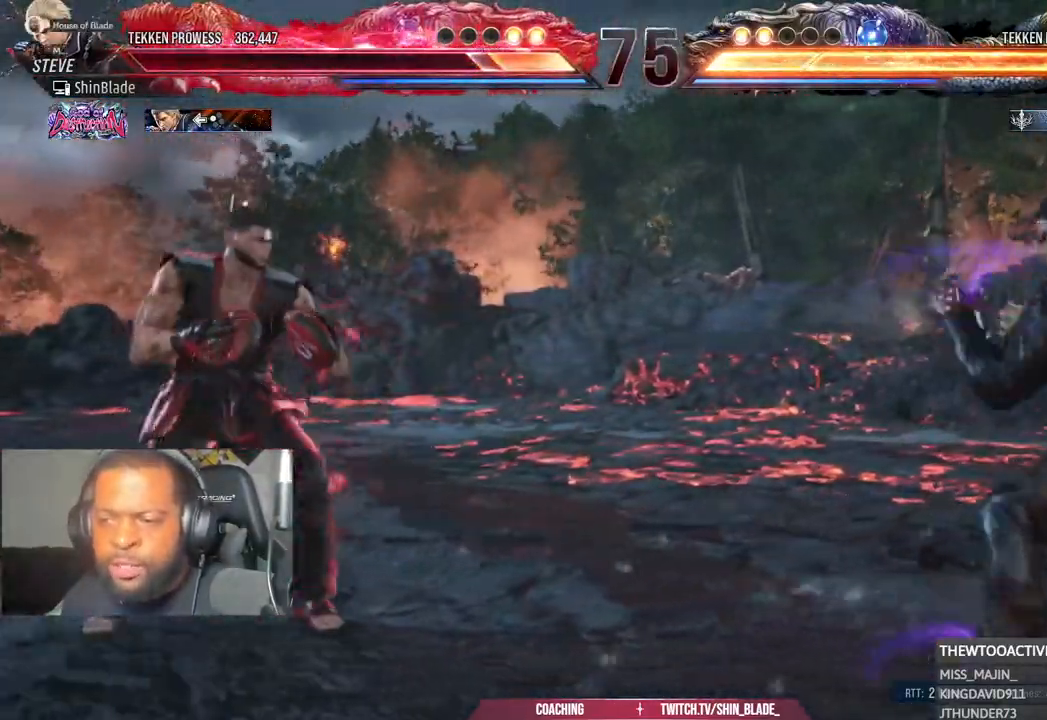
{"buttons": ["DPAD_UP"], "left_stick": "center", "right_stick": "center", "events": [[33, "DPAD_LEFT", "down"], [83, "DPAD_LEFT", "up"], [167, "DPAD_LEFT", "down"], [283, "DPAD_LEFT", "up"], [283, "DPAD_UP", "down"], [350, "DPAD_UP", "up"], [433, "DPAD_UP", "down"]]}
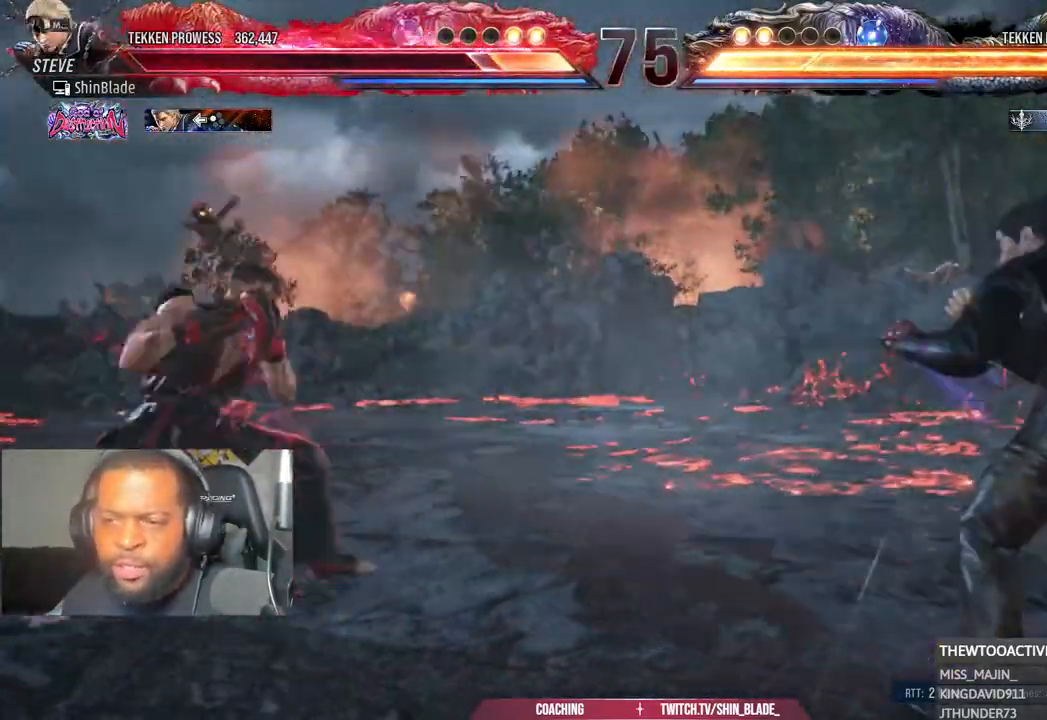
{"buttons": [], "left_stick": "center", "right_stick": "center", "events": [[33, "DPAD_UP", "up"], [117, "DPAD_LEFT", "down"], [167, "DPAD_LEFT", "up"], [233, "DPAD_LEFT", "down"], [367, "DPAD_LEFT", "up"], [367, "DPAD_UP", "down"], [433, "DPAD_UP", "up"]]}
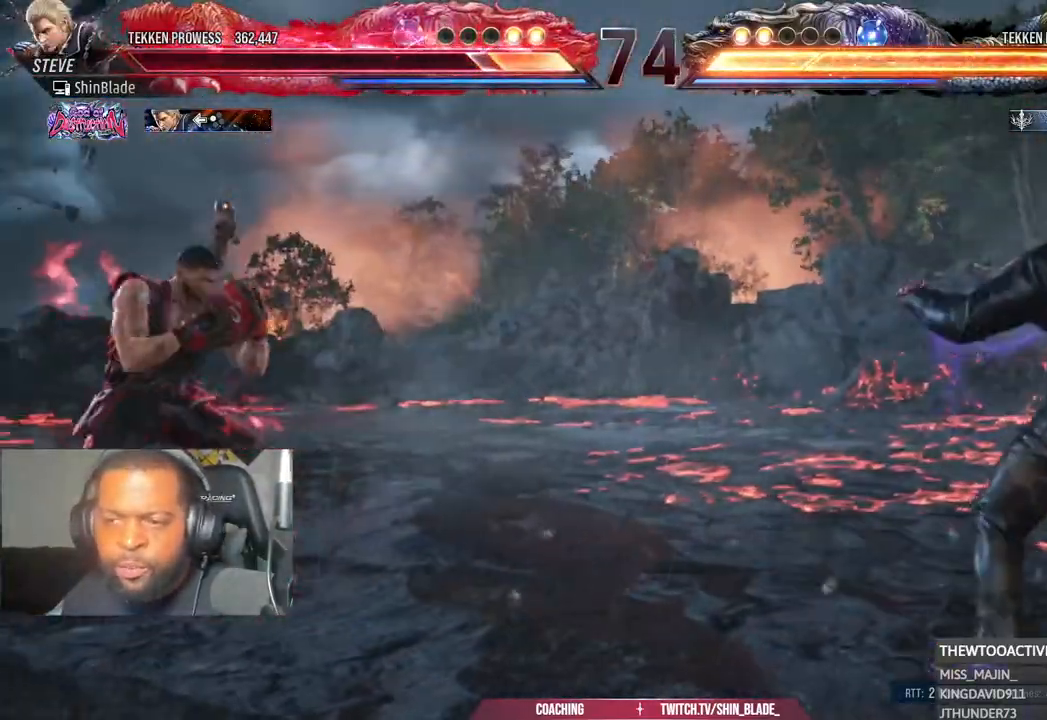
{"buttons": [], "left_stick": "center", "right_stick": "center", "events": [[33, "DPAD_UP", "down"], [117, "DPAD_UP", "up"], [200, "DPAD_LEFT", "down"], [267, "DPAD_LEFT", "up"], [333, "DPAD_LEFT", "down"], [433, "DPAD_DOWN", "down"], [467, "DPAD_LEFT", "up"], [483, "DPAD_DOWN", "up"]]}
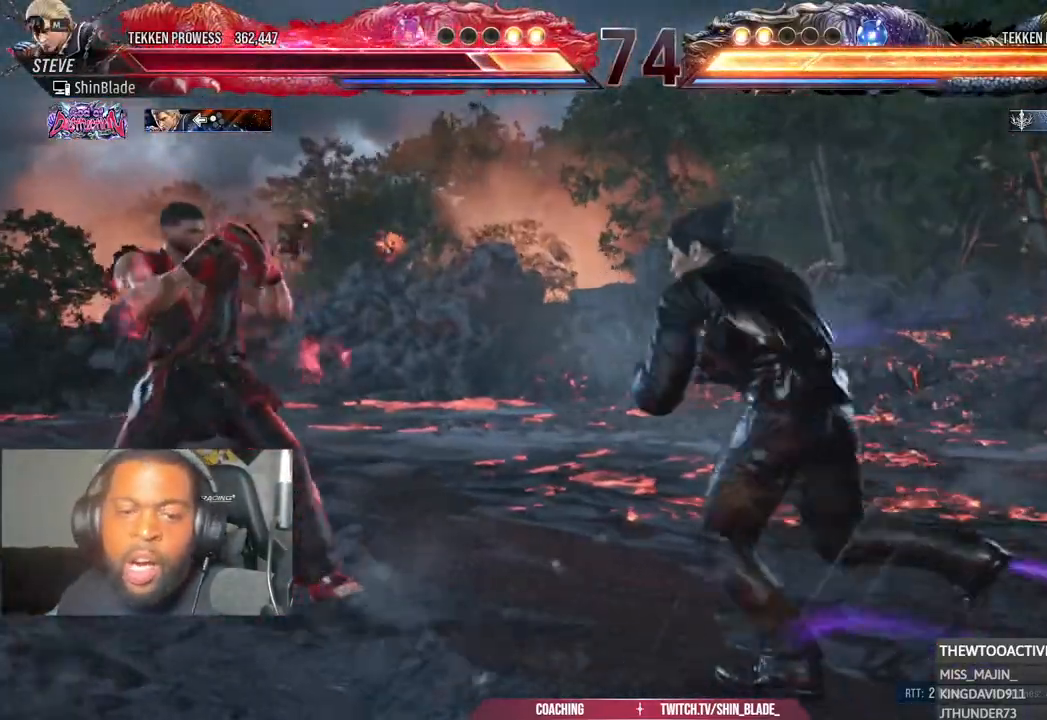
{"buttons": ["DPAD_LEFT"], "left_stick": "center", "right_stick": "center", "events": [[117, "DPAD_LEFT", "down"], [183, "DPAD_LEFT", "up"], [250, "DPAD_LEFT", "down"], [383, "DPAD_DOWN", "down"], [483, "DPAD_DOWN", "up"]]}